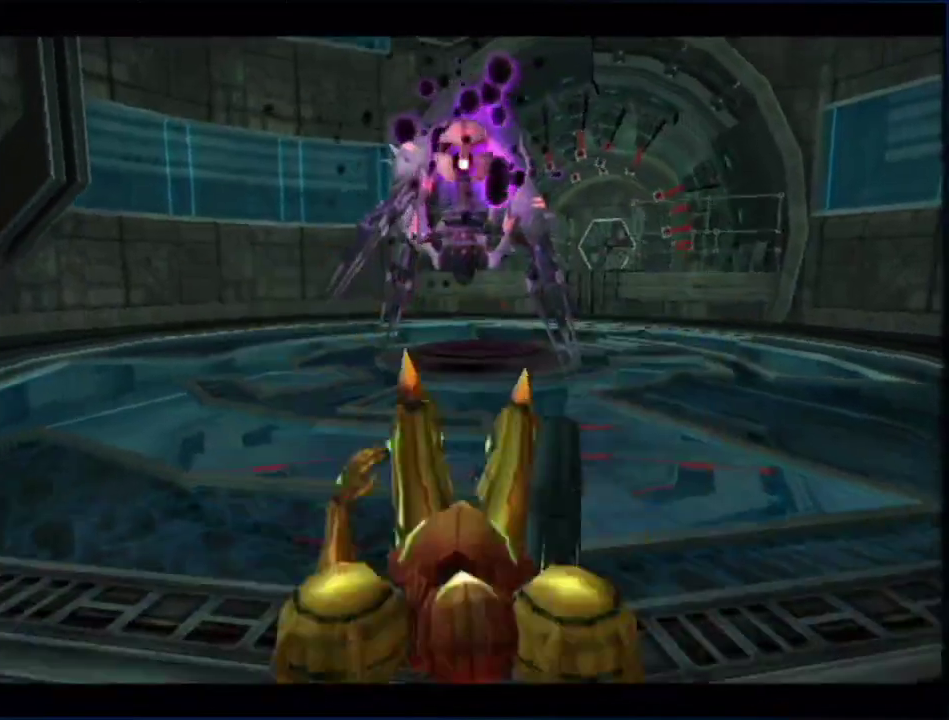
Gameplay with a controller (Nintendo layout); each line is a JSON object with the inputs held at the frame after it. "events" lists button and stick changes between this image and that frame as [ms after this image, input, new state], when the widget could be followed in between. Not read: HOME L3 R3.
{"buttons": ["B"], "left_stick": "center", "right_stick": "center", "events": [[67, "B", "down"]]}
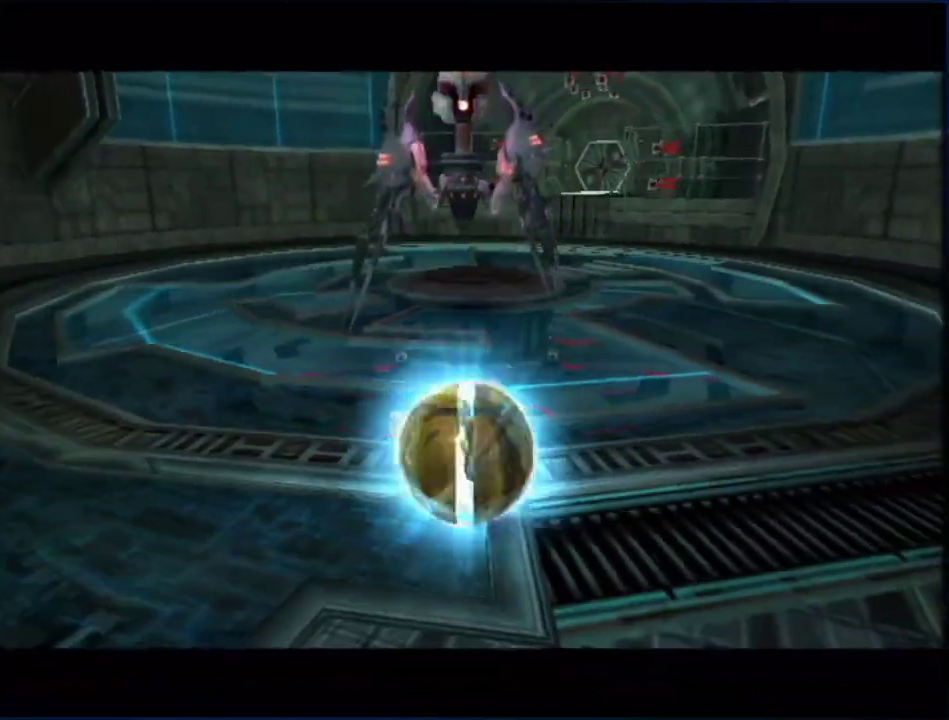
{"buttons": ["B"], "left_stick": "up", "right_stick": "center", "events": [[250, "left_stick", "up"], [317, "left_stick", "center"], [417, "left_stick", "up"]]}
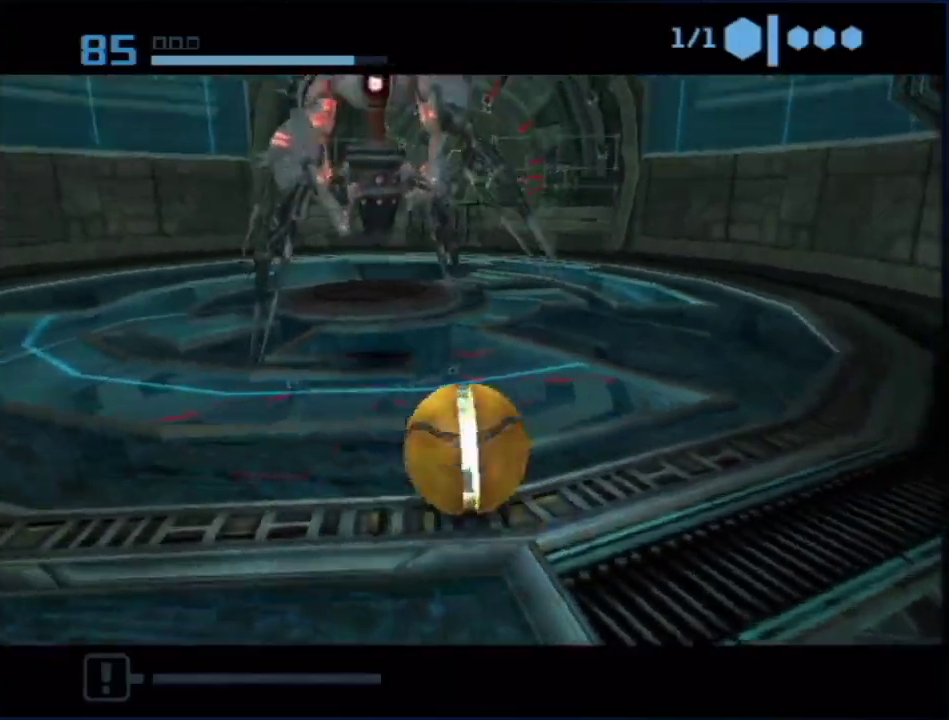
{"buttons": [], "left_stick": "up", "right_stick": "center", "events": [[67, "left_stick", "up-left"], [117, "B", "up"], [283, "A", "down"], [383, "left_stick", "up"], [433, "A", "up"]]}
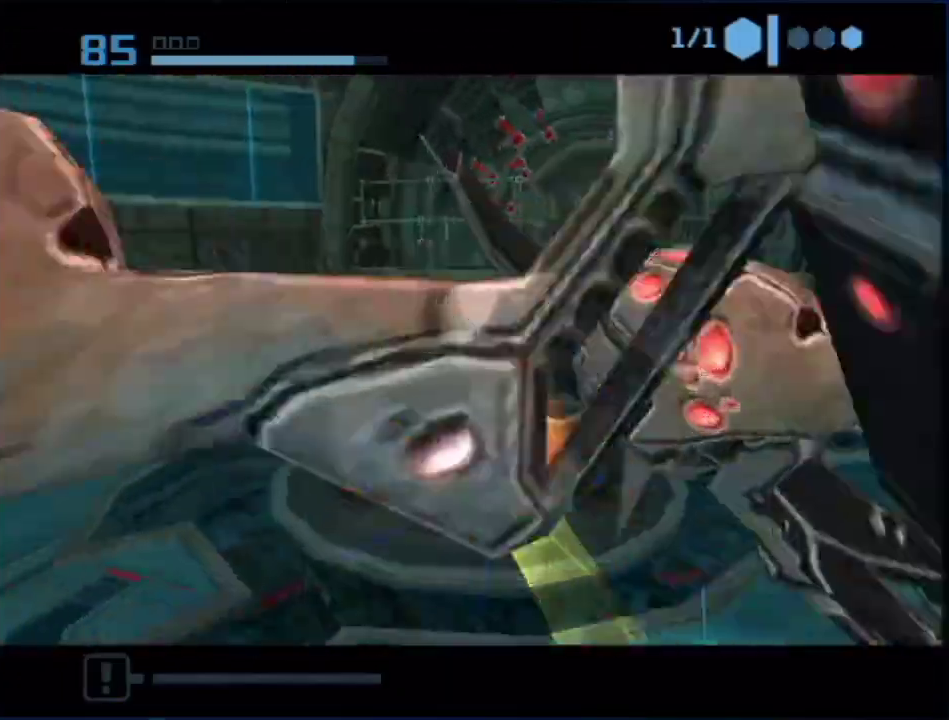
{"buttons": [], "left_stick": "center", "right_stick": "center", "events": [[83, "X", "down"], [183, "X", "up"], [283, "left_stick", "center"]]}
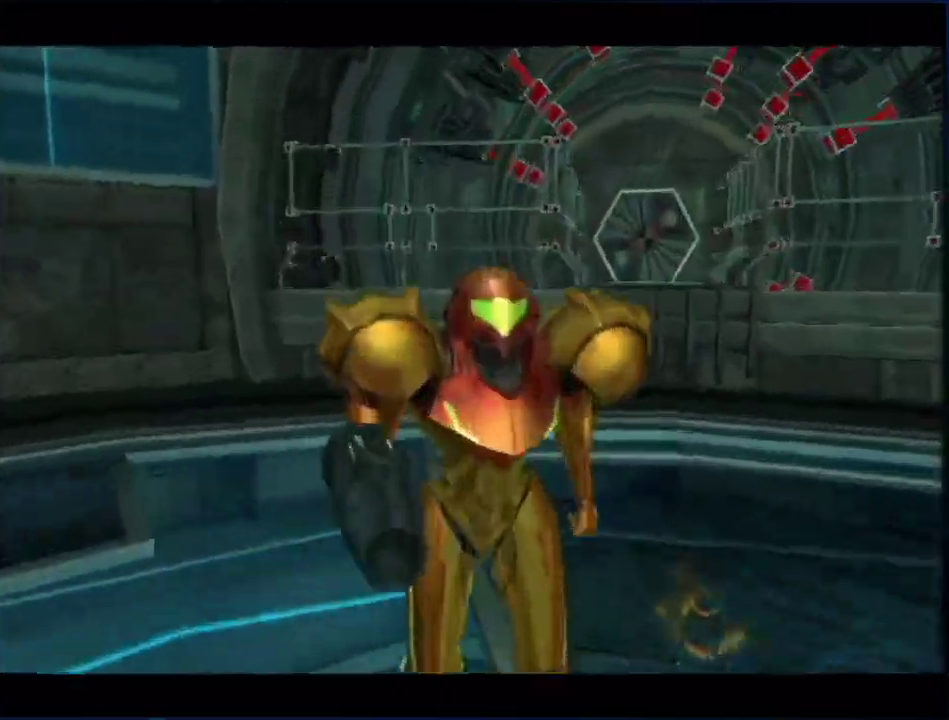
{"buttons": [], "left_stick": "up", "right_stick": "center", "events": [[317, "left_stick", "up"]]}
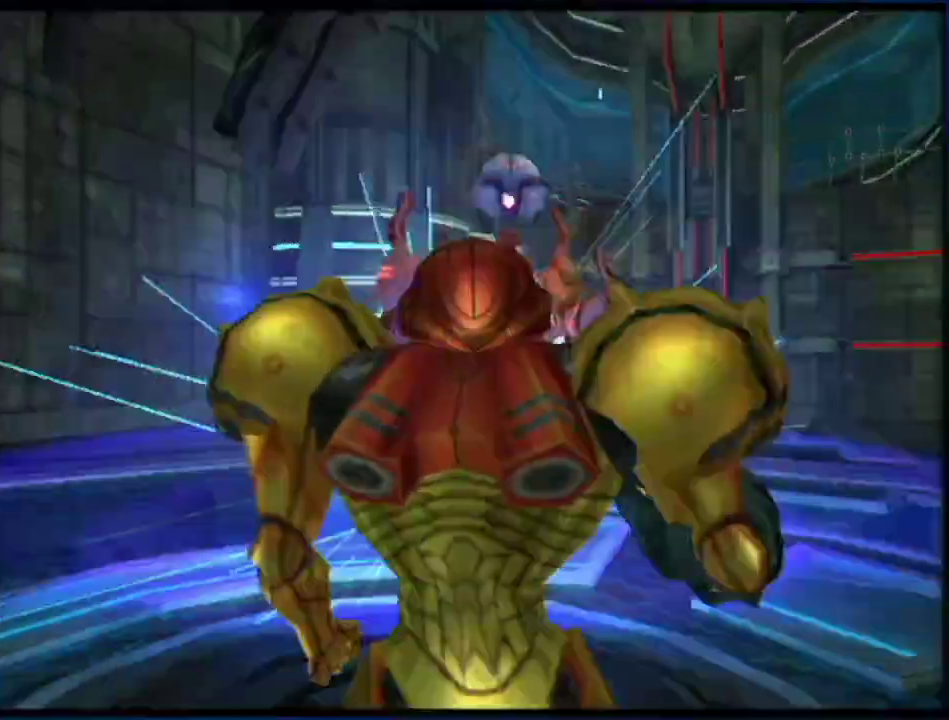
{"buttons": ["B", "L1", "R1"], "left_stick": "down", "right_stick": "center", "events": [[83, "L1", "down"], [83, "B", "down"], [233, "B", "up"], [383, "R1", "down"], [383, "B", "down"], [483, "left_stick", "down"]]}
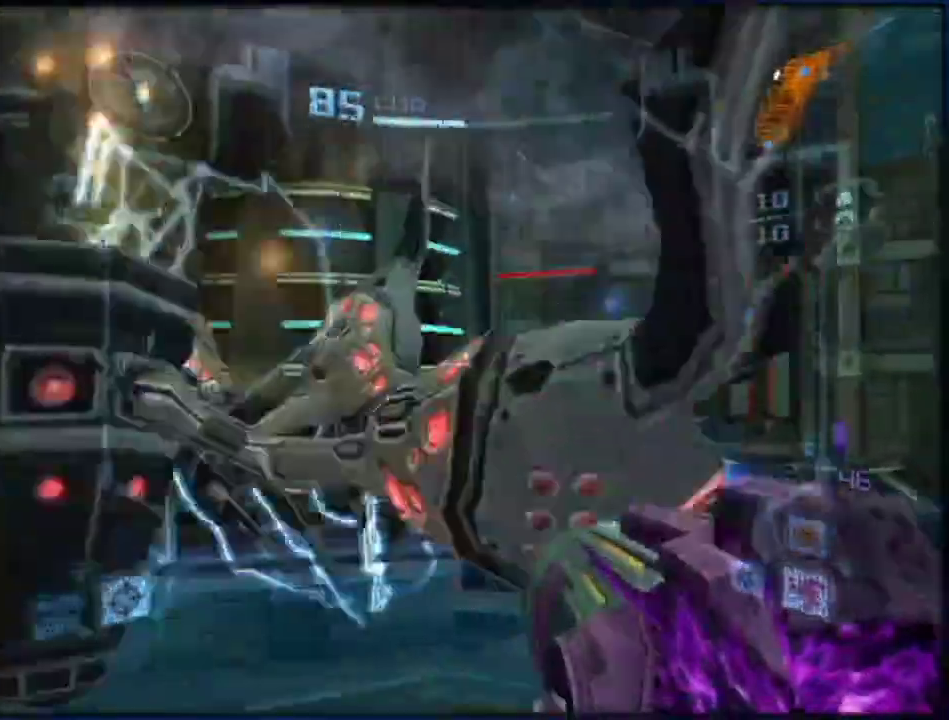
{"buttons": ["L1"], "left_stick": "down", "right_stick": "center", "events": [[83, "B", "up"], [183, "B", "down"], [300, "B", "up"], [367, "R1", "up"], [367, "Y", "down"], [450, "Y", "up"]]}
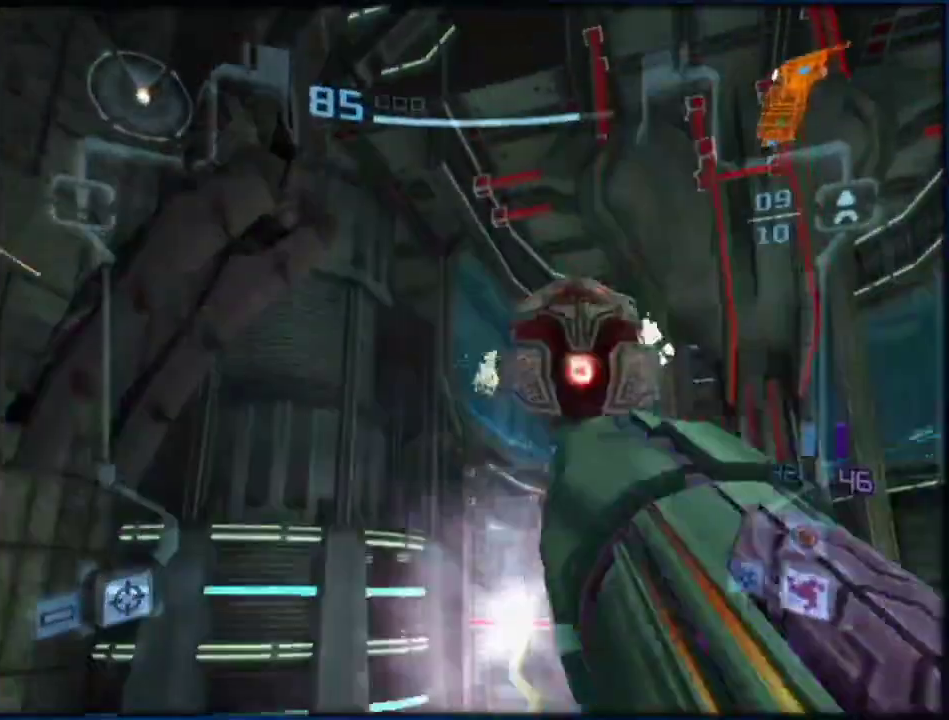
{"buttons": ["A", "L1"], "left_stick": "down-right", "right_stick": "center", "events": [[367, "A", "down"], [483, "left_stick", "down-right"]]}
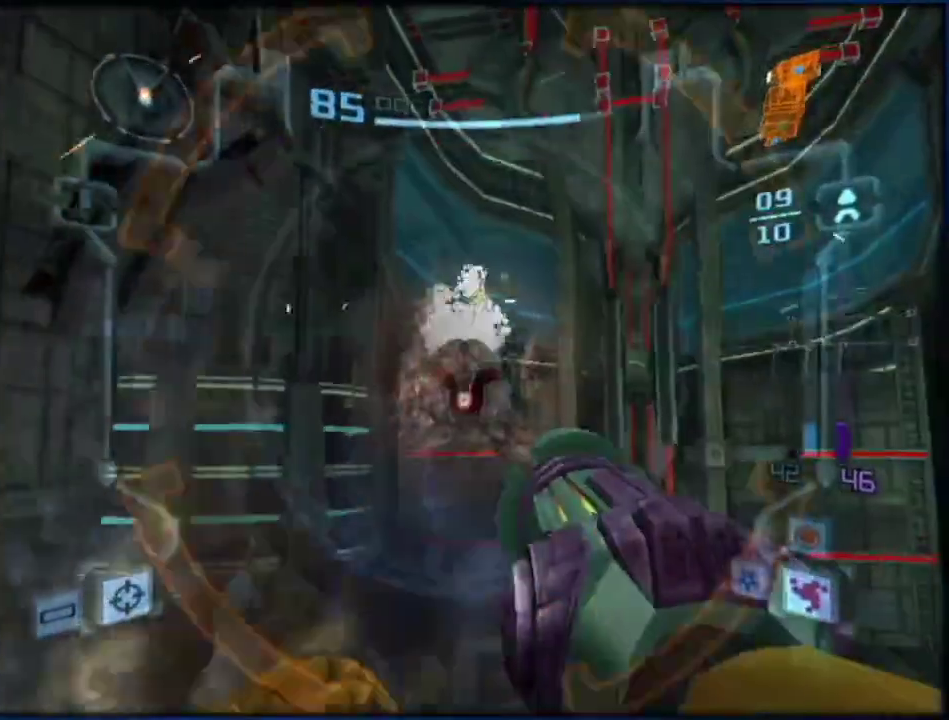
{"buttons": ["L1"], "left_stick": "up-right", "right_stick": "center", "events": [[50, "A", "up"], [350, "A", "down"], [417, "A", "up"], [417, "left_stick", "right"], [483, "left_stick", "up-right"]]}
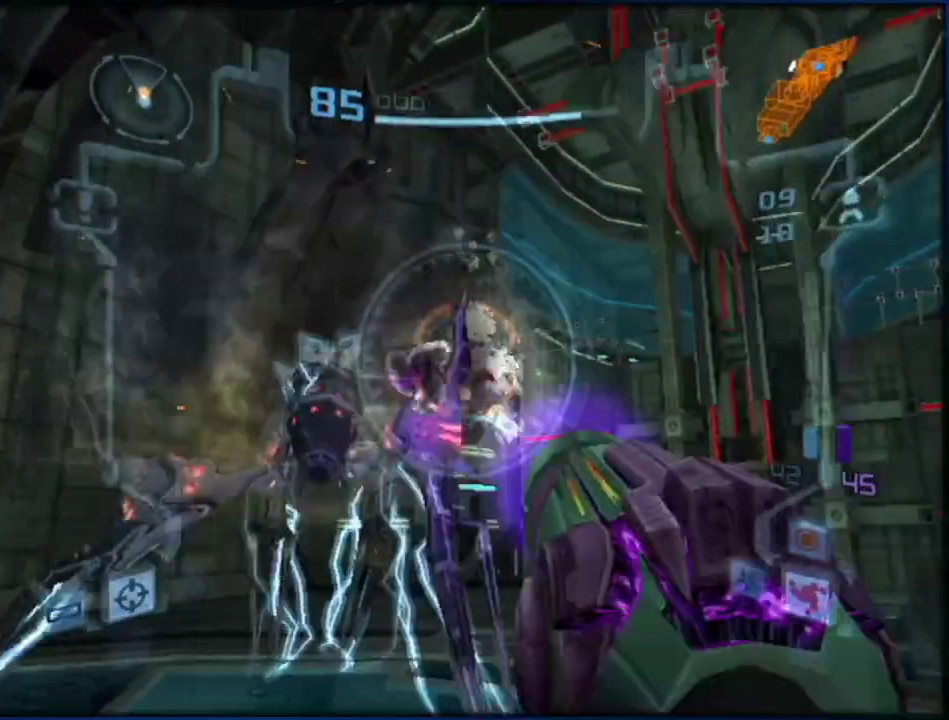
{"buttons": ["L1"], "left_stick": "up", "right_stick": "center", "events": [[83, "B", "down"], [150, "B", "up"], [233, "A", "down"], [300, "A", "up"], [333, "left_stick", "up"], [350, "A", "down"], [400, "A", "up"]]}
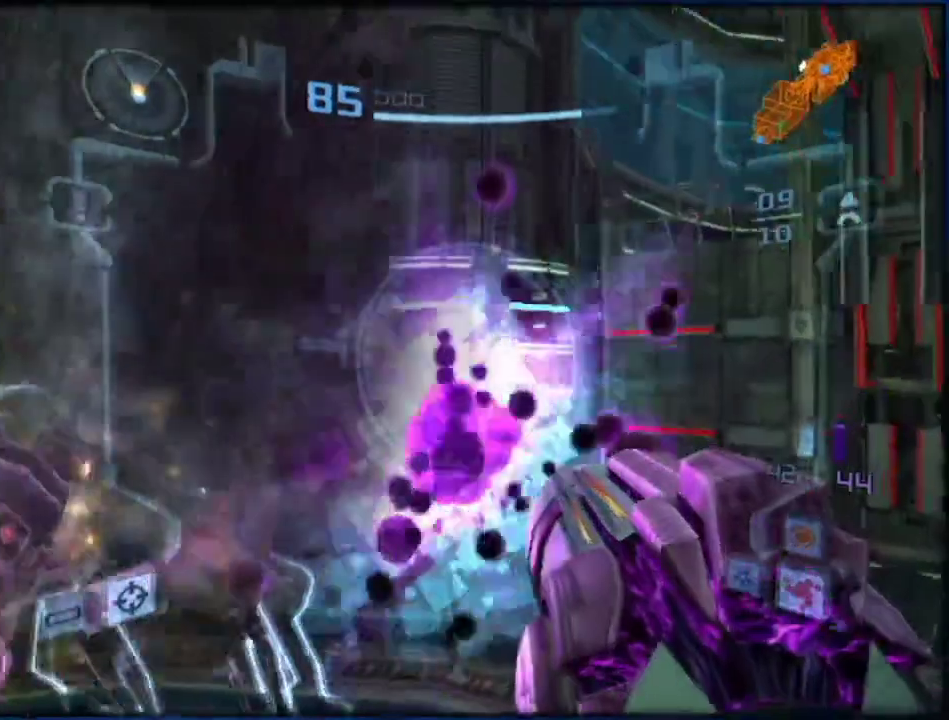
{"buttons": ["L1"], "left_stick": "down", "right_stick": "center", "events": [[83, "A", "down"], [183, "A", "up"], [200, "left_stick", "down-right"], [267, "Y", "down"], [267, "left_stick", "down"], [383, "Y", "up"]]}
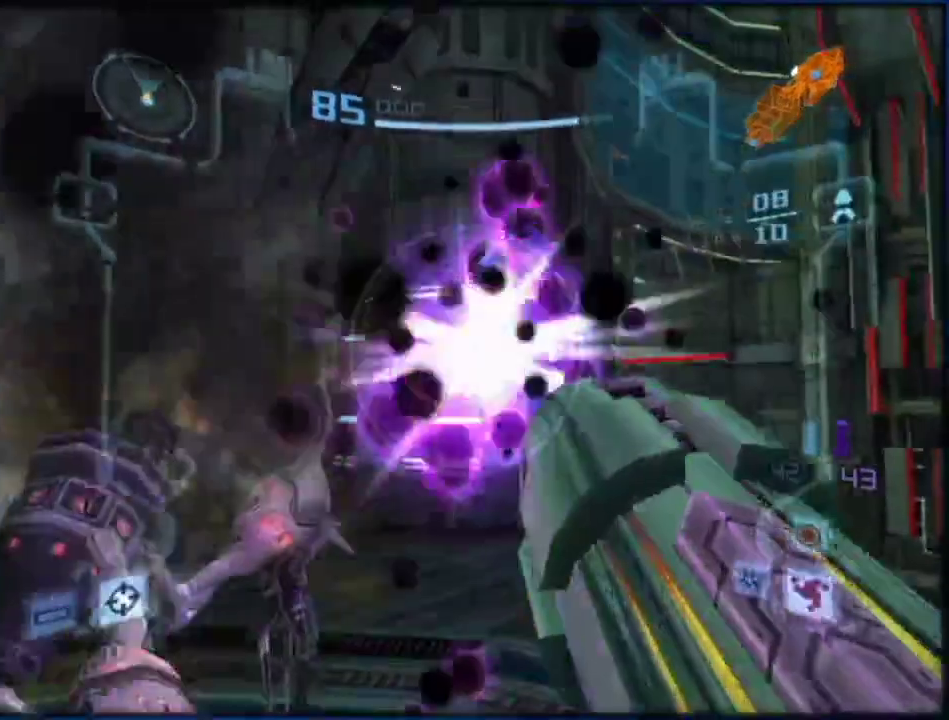
{"buttons": ["L1", "R1"], "left_stick": "left", "right_stick": "up", "events": [[100, "B", "down"], [133, "left_stick", "down-left"], [233, "R1", "down"], [267, "B", "up"], [267, "left_stick", "left"], [350, "left_stick", "center"], [400, "left_stick", "left"], [450, "right_stick", "up"]]}
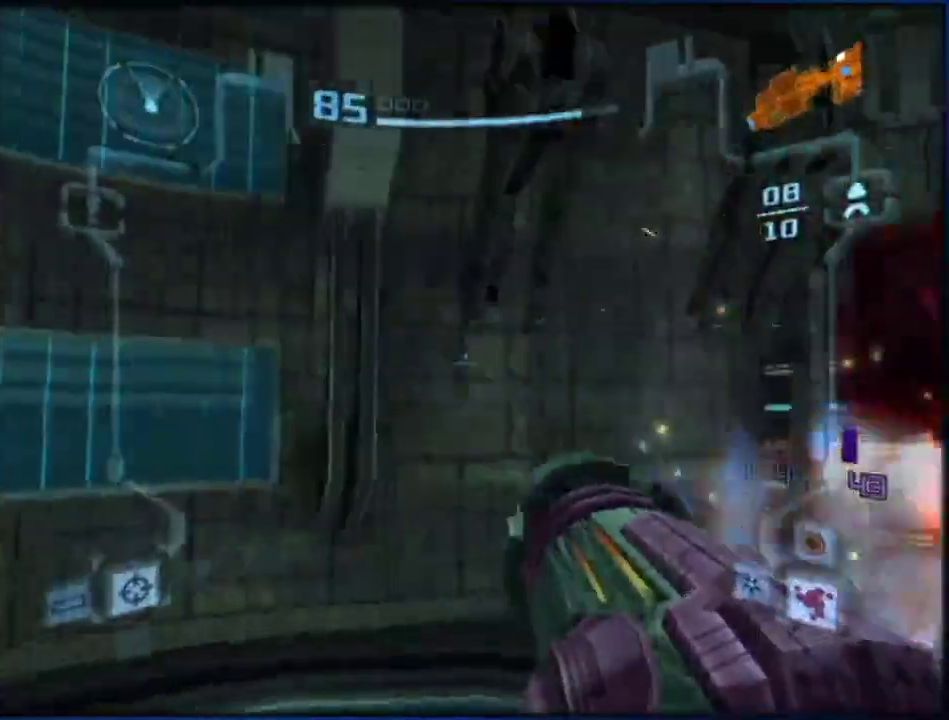
{"buttons": ["L1", "R1"], "left_stick": "up-left", "right_stick": "center", "events": [[83, "right_stick", "center"], [500, "left_stick", "up-left"]]}
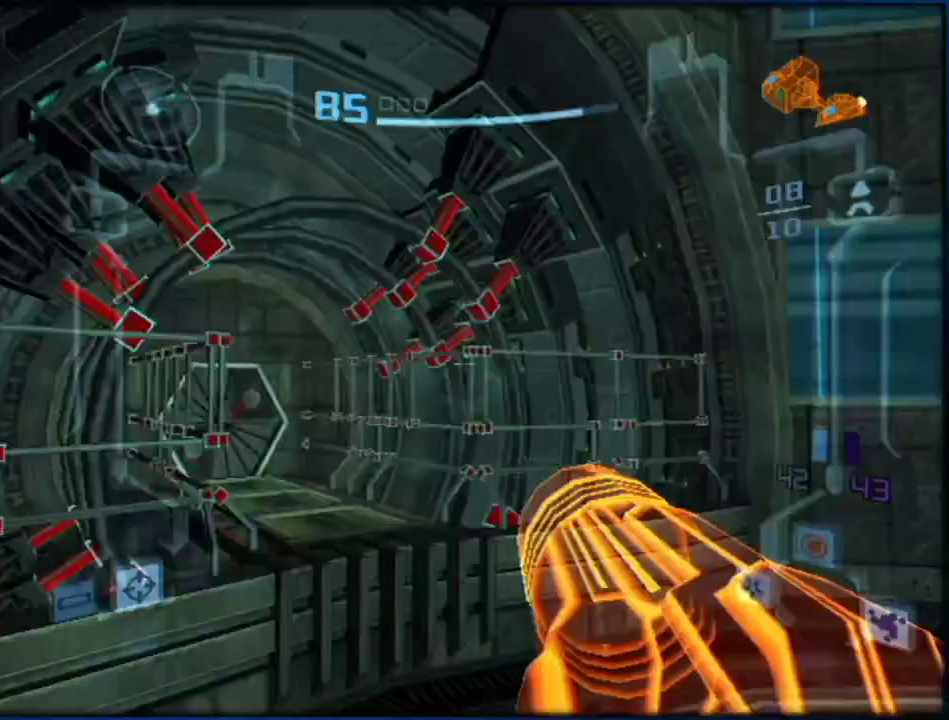
{"buttons": ["L1", "R1"], "left_stick": "up-left", "right_stick": "center", "events": []}
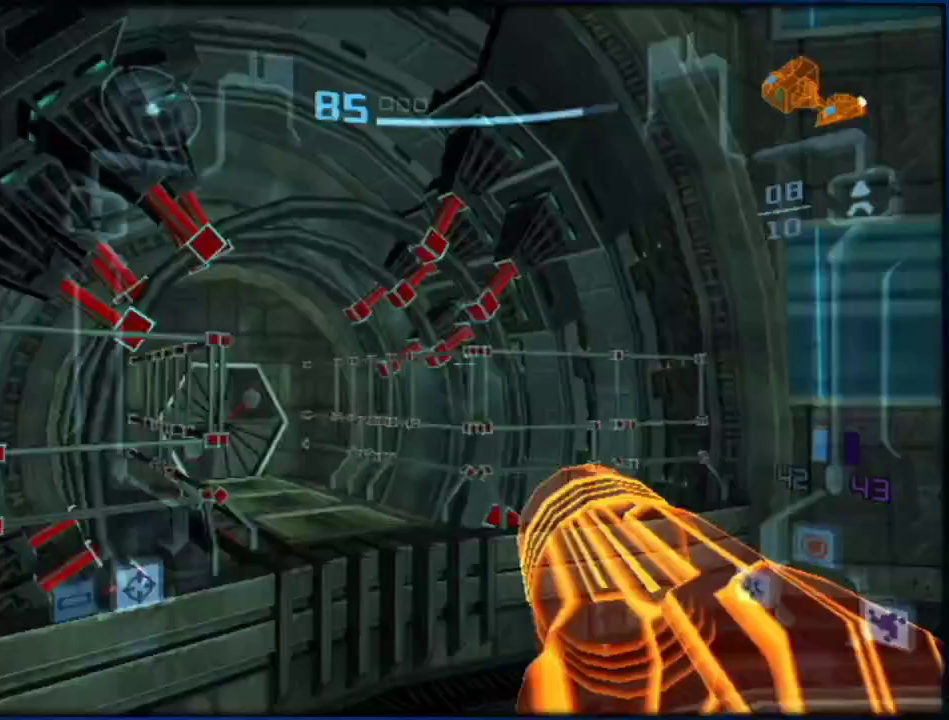
{"buttons": ["L1", "R1"], "left_stick": "up-left", "right_stick": "center", "events": []}
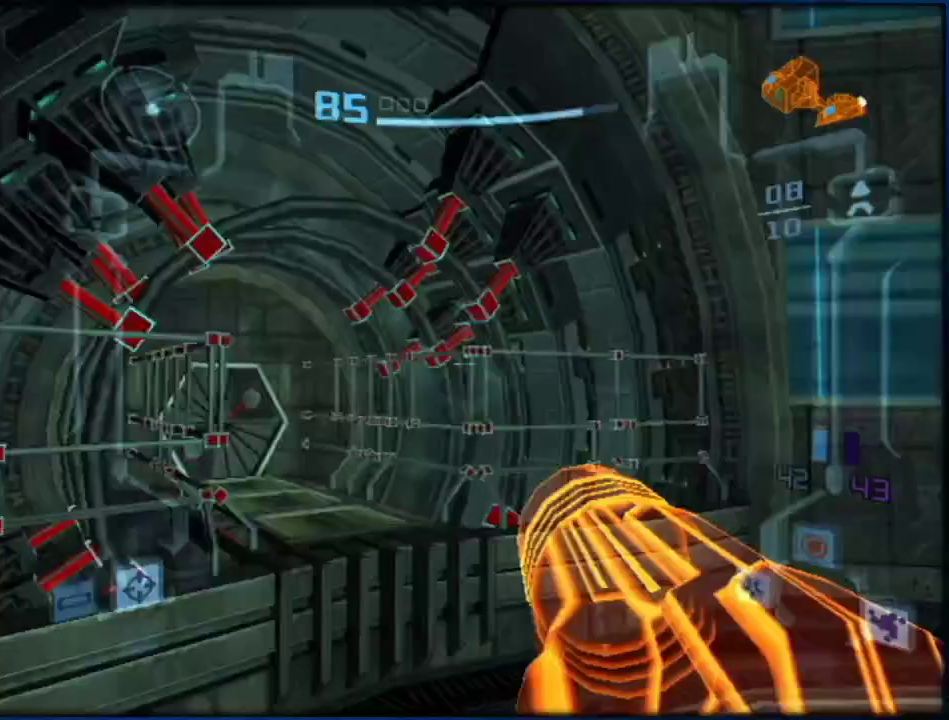
{"buttons": ["L1", "R1"], "left_stick": "up-left", "right_stick": "center", "events": []}
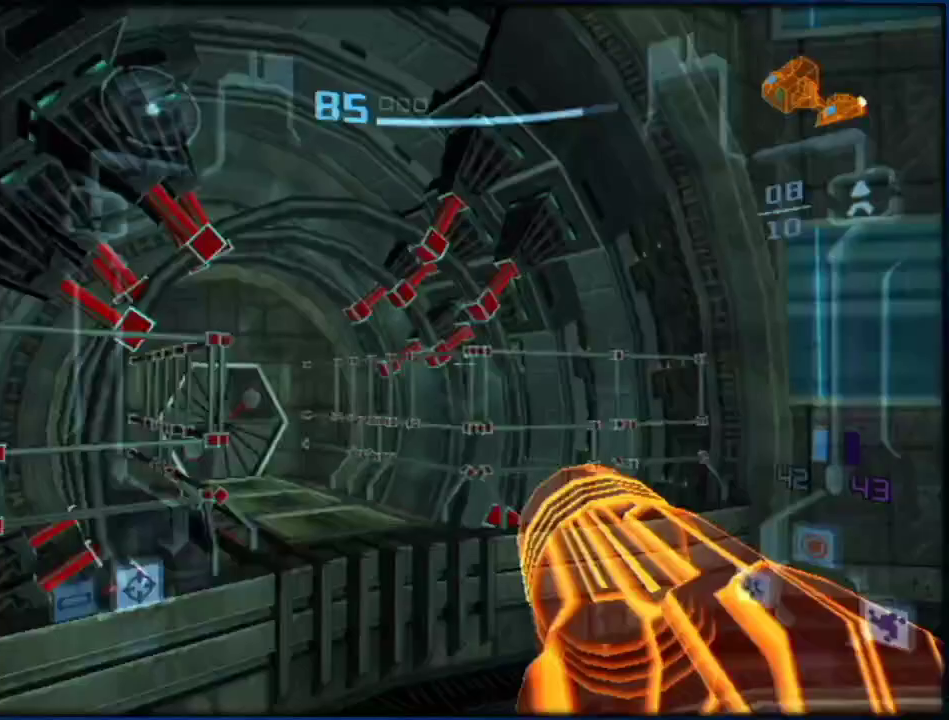
{"buttons": ["A", "L1"], "left_stick": "up", "right_stick": "center", "events": [[500, "A", "down"], [500, "R1", "up"], [500, "left_stick", "up"]]}
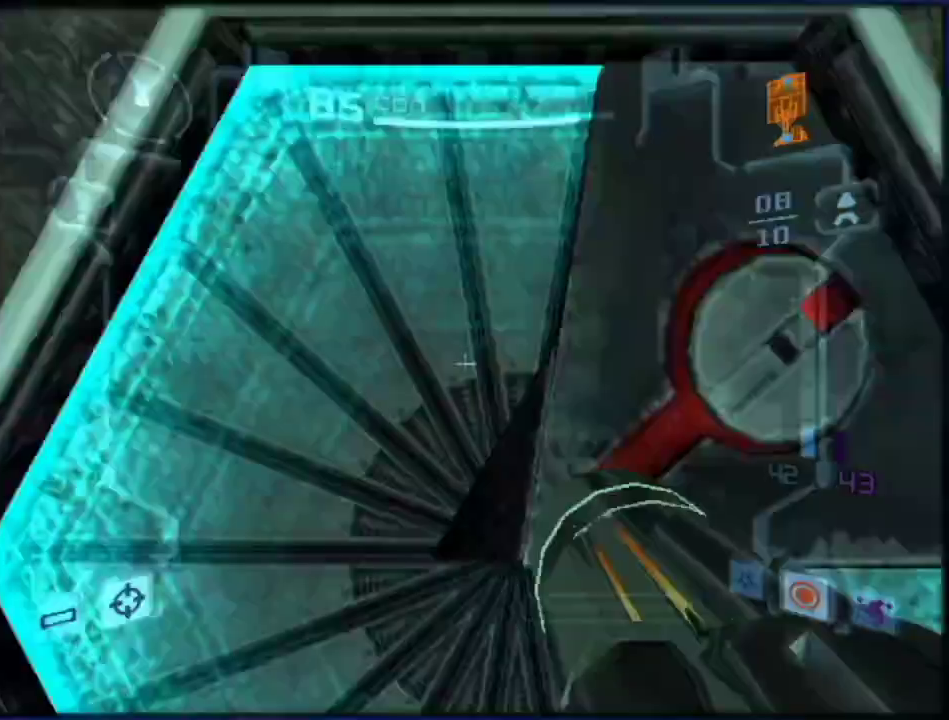
{"buttons": ["A", "L1"], "left_stick": "up", "right_stick": "center", "events": []}
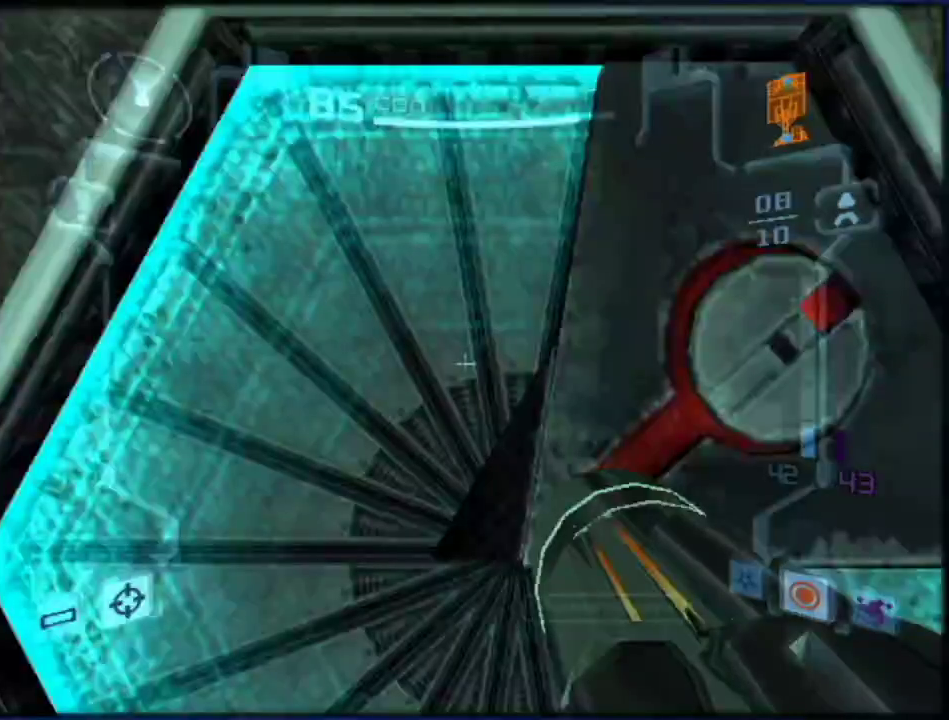
{"buttons": ["A", "L1"], "left_stick": "up", "right_stick": "center", "events": []}
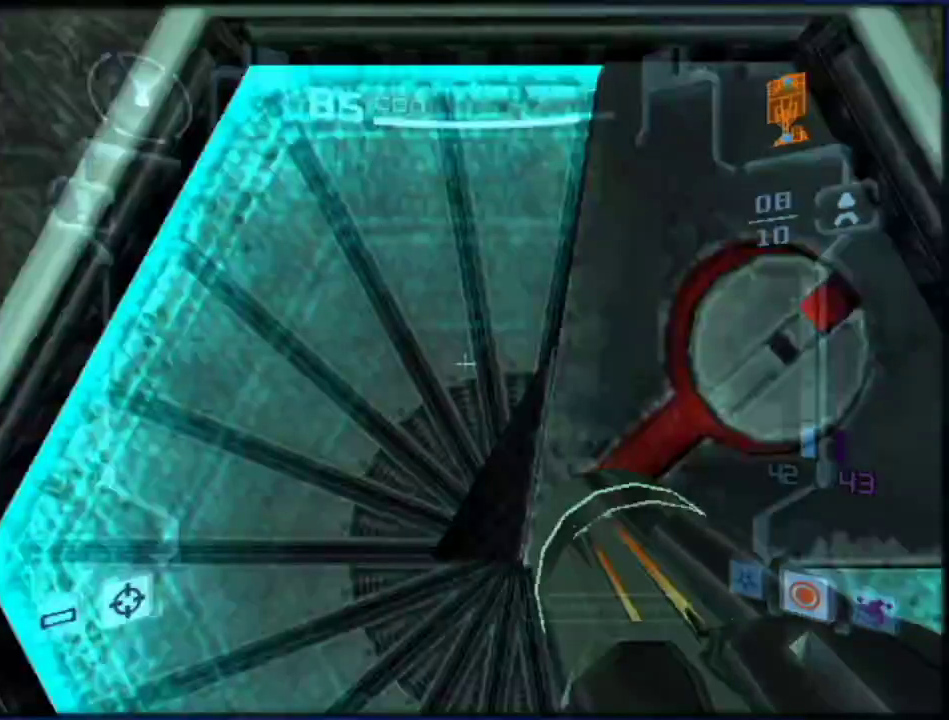
{"buttons": ["A", "L1"], "left_stick": "up", "right_stick": "center", "events": []}
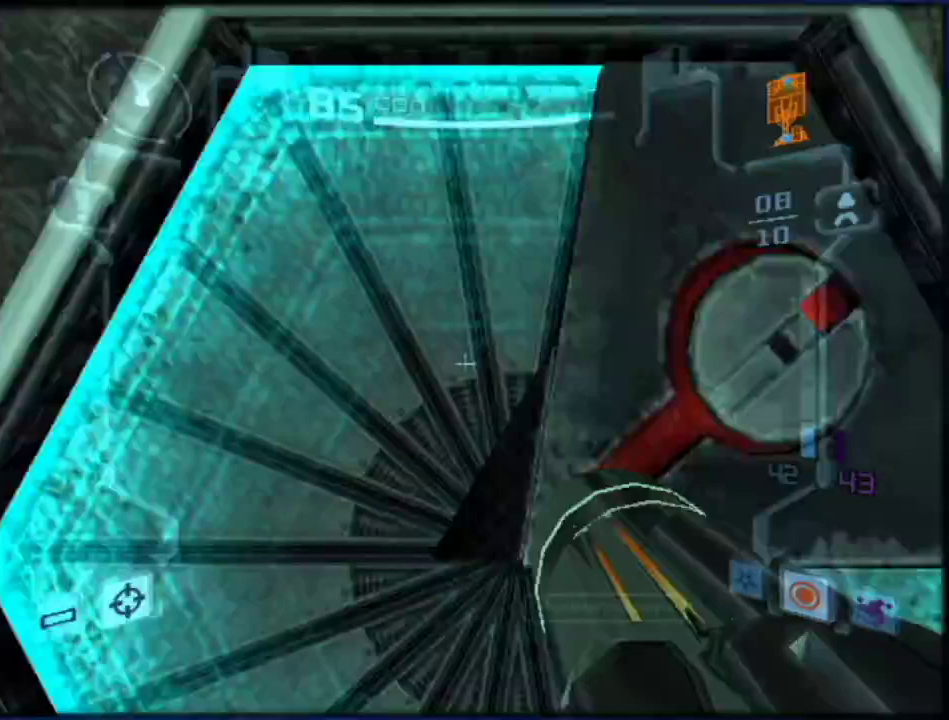
{"buttons": ["L1"], "left_stick": "up", "right_stick": "center", "events": [[500, "A", "up"]]}
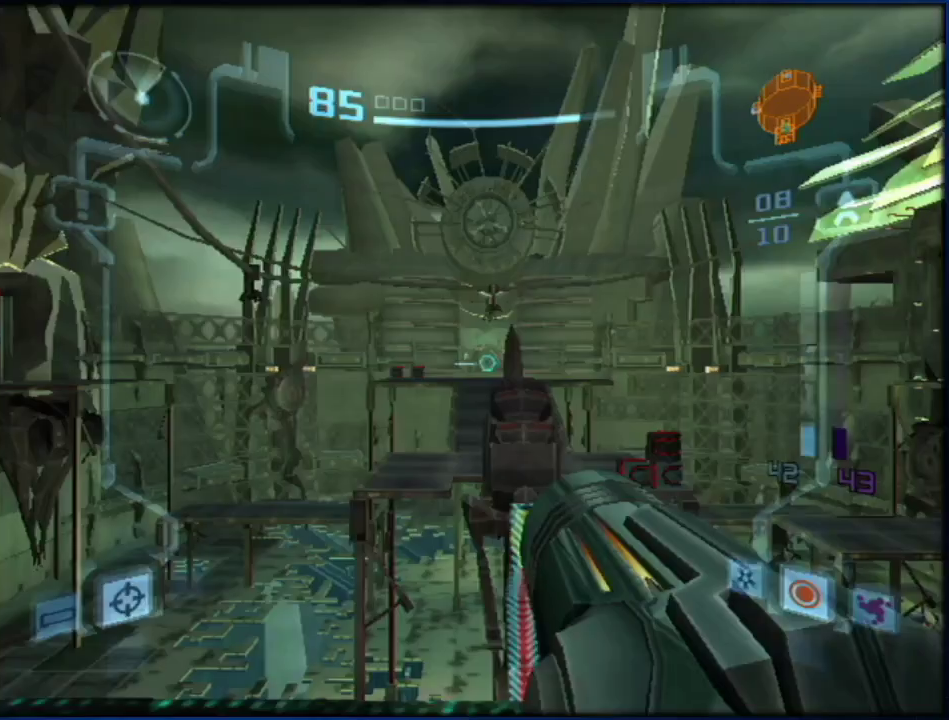
{"buttons": ["L1"], "left_stick": "up", "right_stick": "center", "events": []}
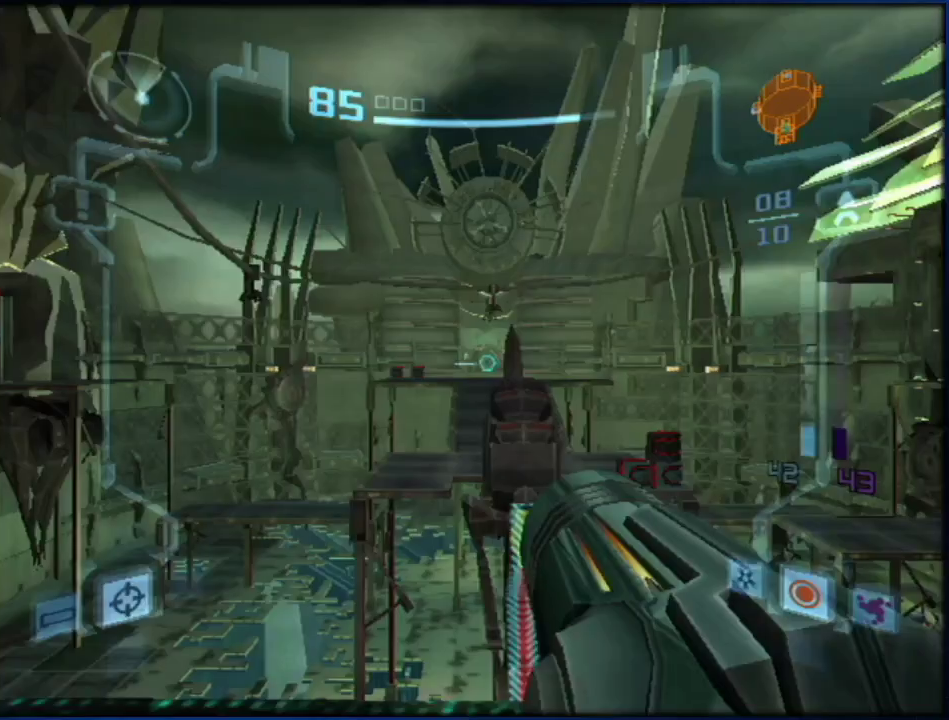
{"buttons": ["L1"], "left_stick": "up", "right_stick": "center", "events": []}
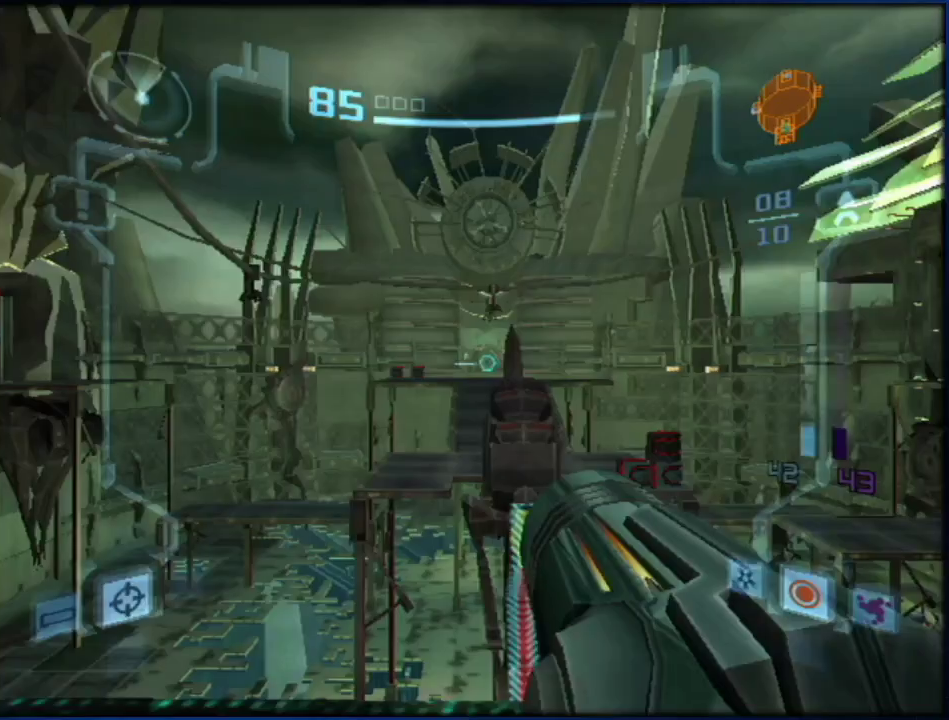
{"buttons": ["L1"], "left_stick": "up", "right_stick": "center", "events": []}
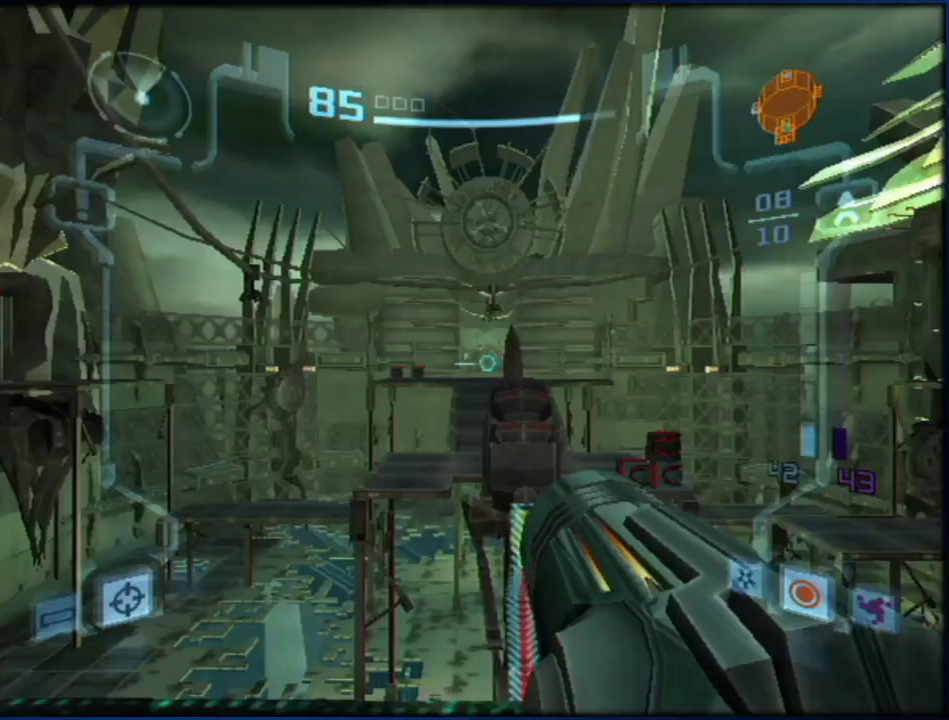
{"buttons": [], "left_stick": "center", "right_stick": "center", "events": [[500, "L1", "up"], [500, "left_stick", "center"]]}